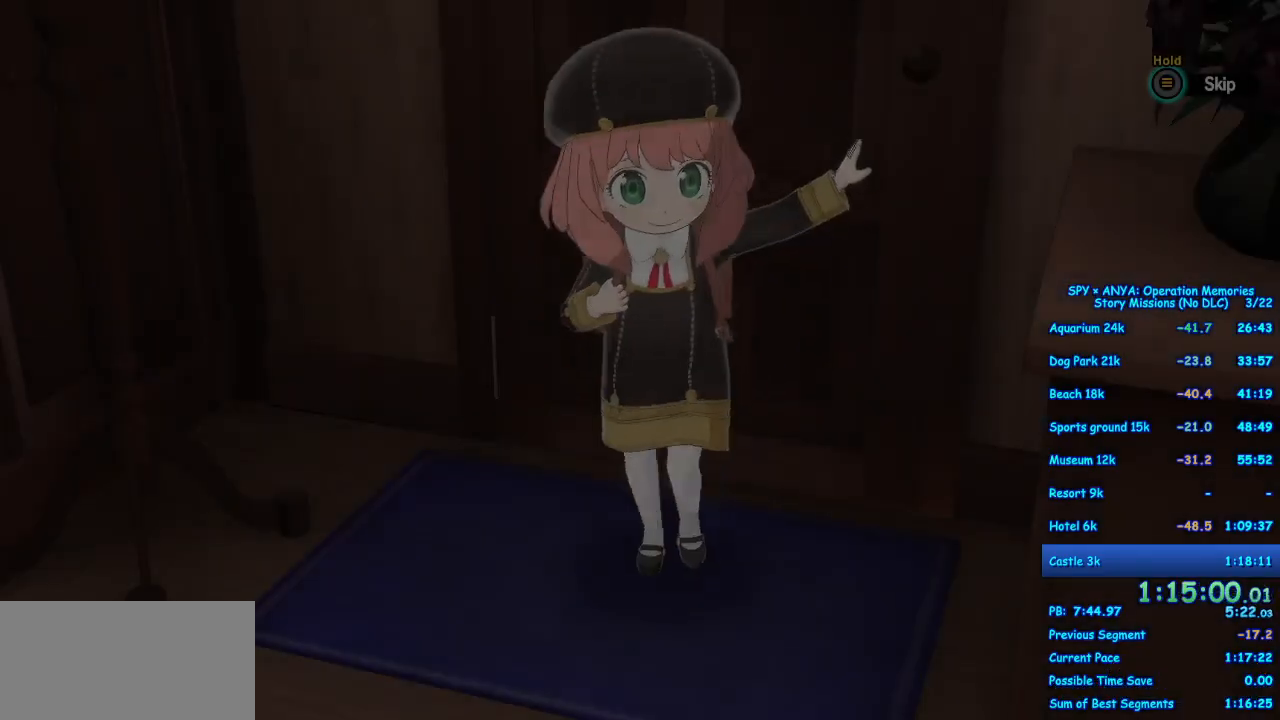
Gameplay with a controller (Xbox layout); each line is a JSON object with the inputs held at the frame after it. "events" lists button and stick changes between this image and that frame as [ms after this image, input, new state], when the widget could be followed in between. Not read: DPAD_DOWN DPAD_LEFT DPAD_RIGHT L2 L3 R2 R3.
{"buttons": ["B"], "left_stick": "center", "right_stick": "center", "events": [[100, "B", "down"]]}
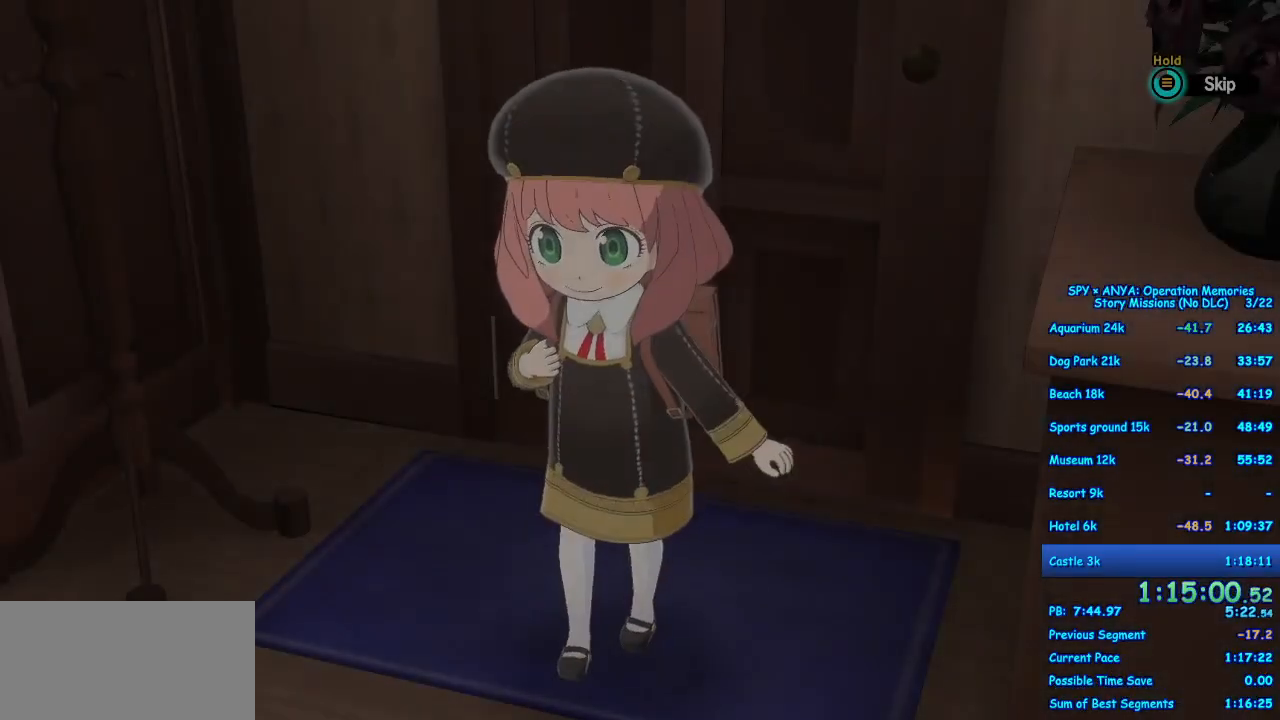
{"buttons": [], "left_stick": "center", "right_stick": "center", "events": [[233, "B", "up"]]}
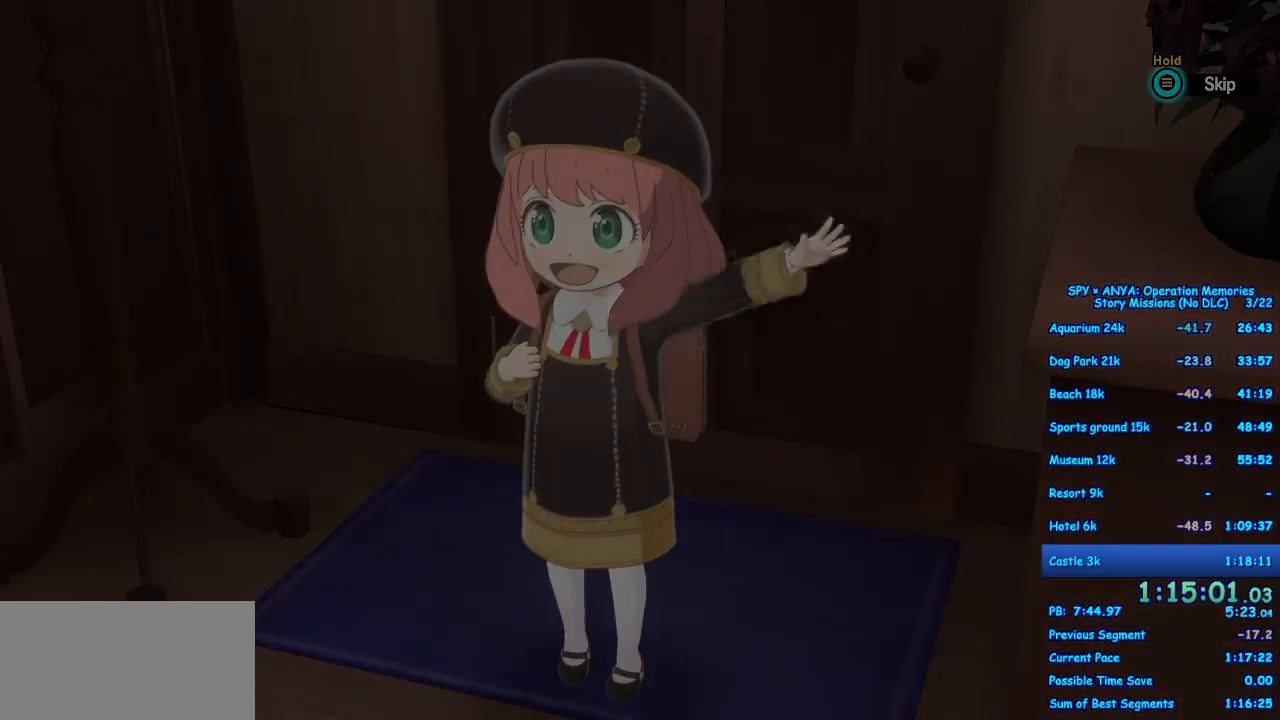
{"buttons": [], "left_stick": "center", "right_stick": "center", "events": []}
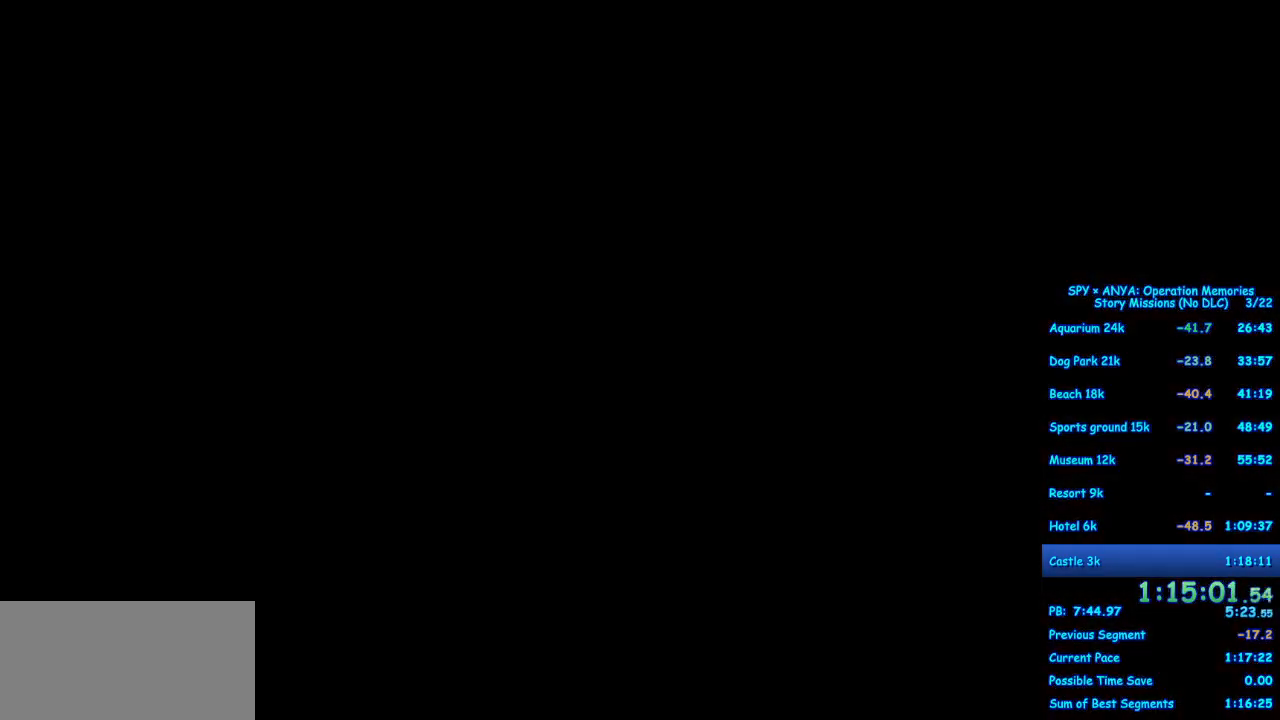
{"buttons": [], "left_stick": "center", "right_stick": "center", "events": []}
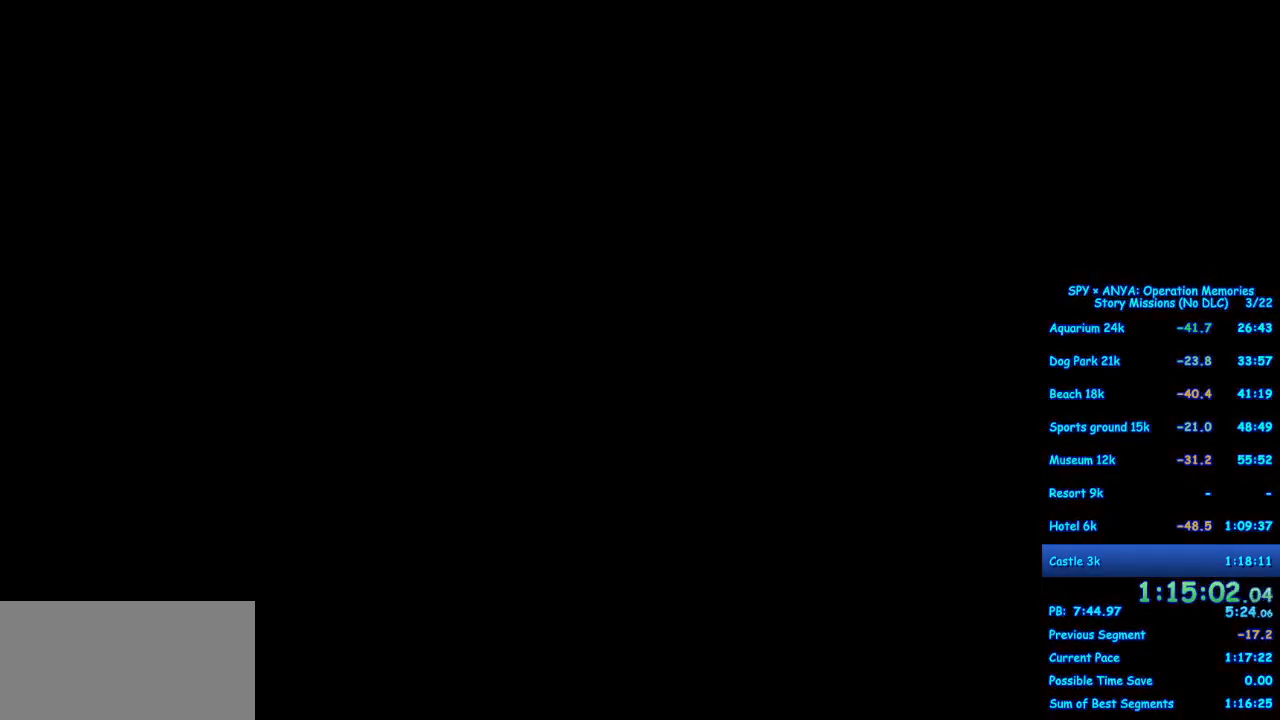
{"buttons": [], "left_stick": "center", "right_stick": "center", "events": []}
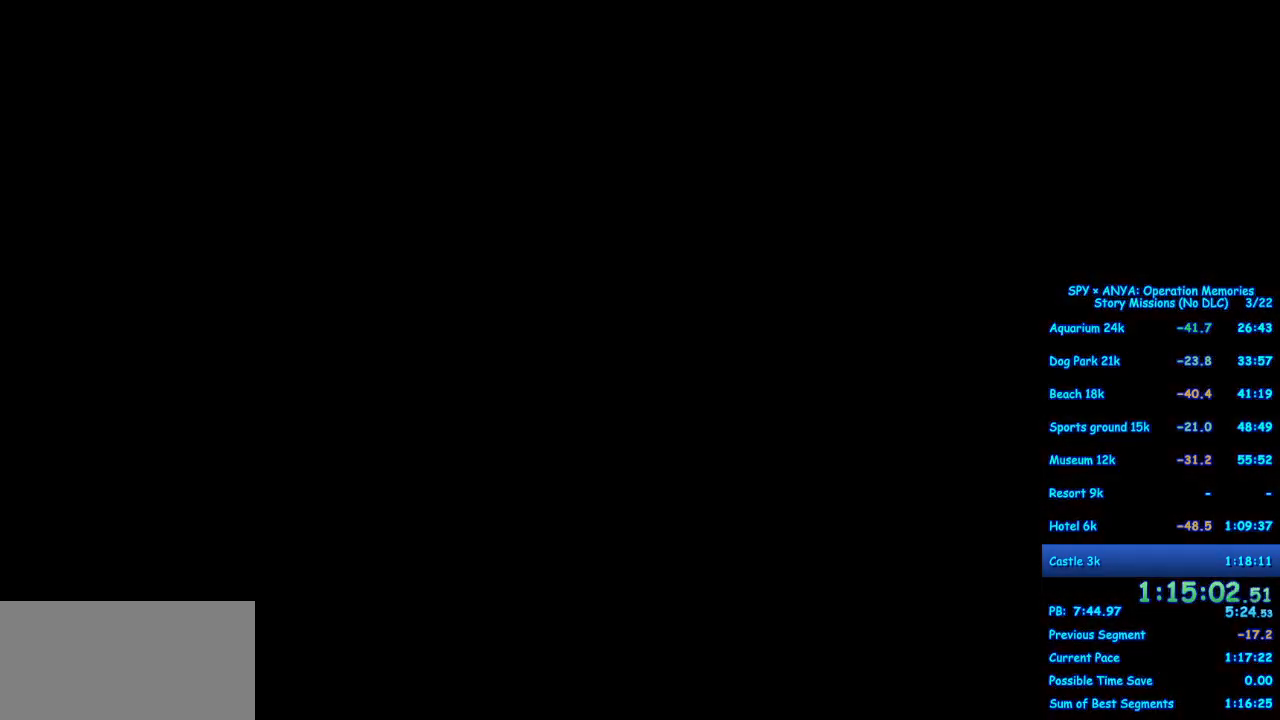
{"buttons": [], "left_stick": "center", "right_stick": "center", "events": []}
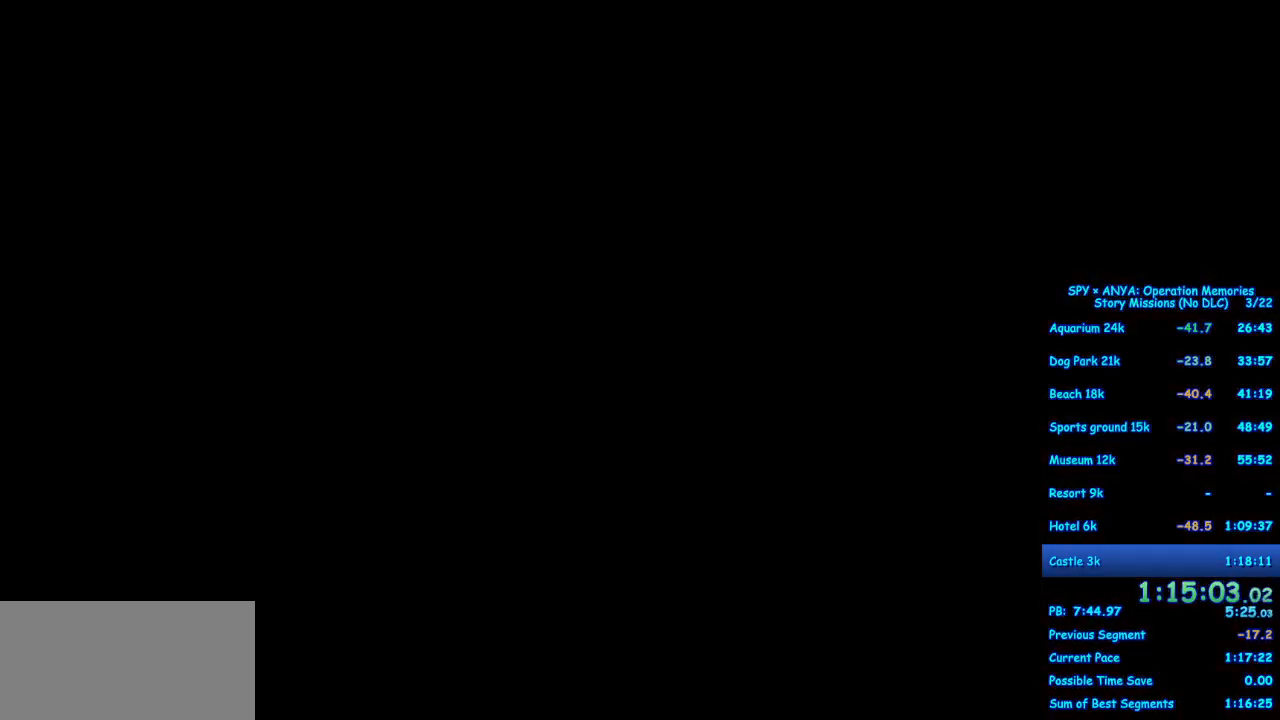
{"buttons": ["A"], "left_stick": "right", "right_stick": "center", "events": [[283, "A", "down"], [300, "left_stick", "right"]]}
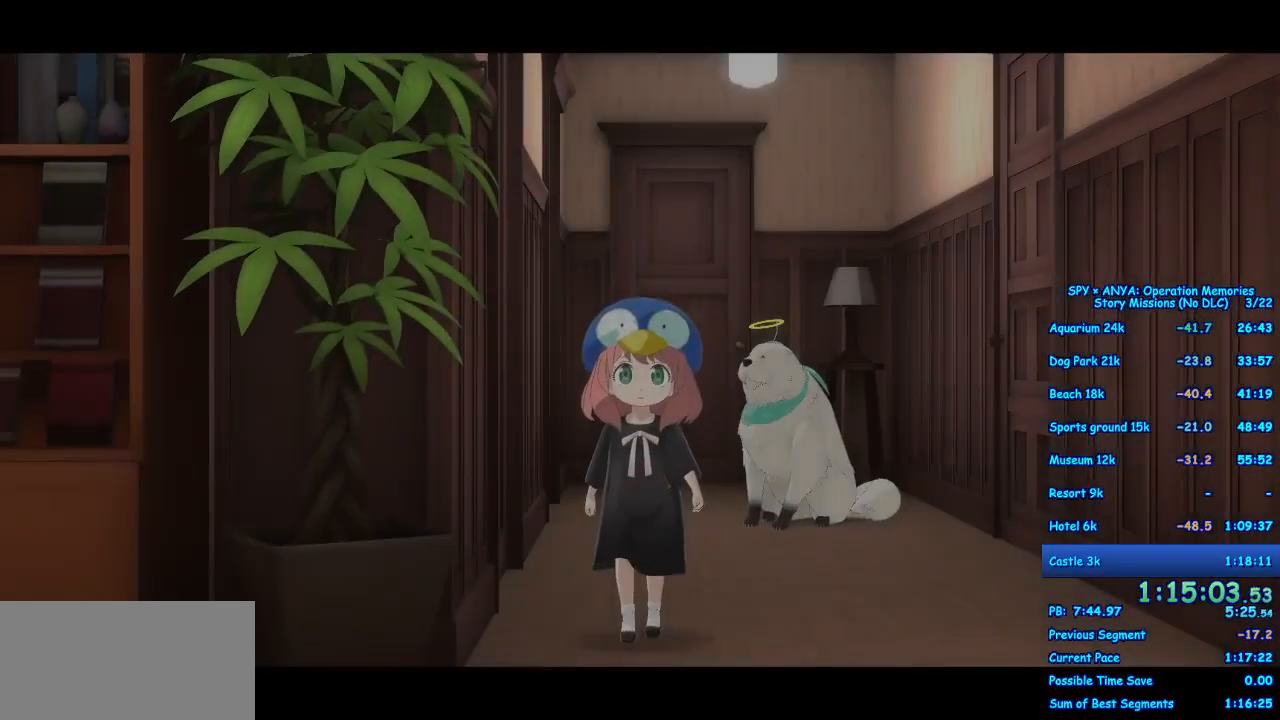
{"buttons": ["A"], "left_stick": "right", "right_stick": "center", "events": [[383, "B", "down"], [467, "B", "up"]]}
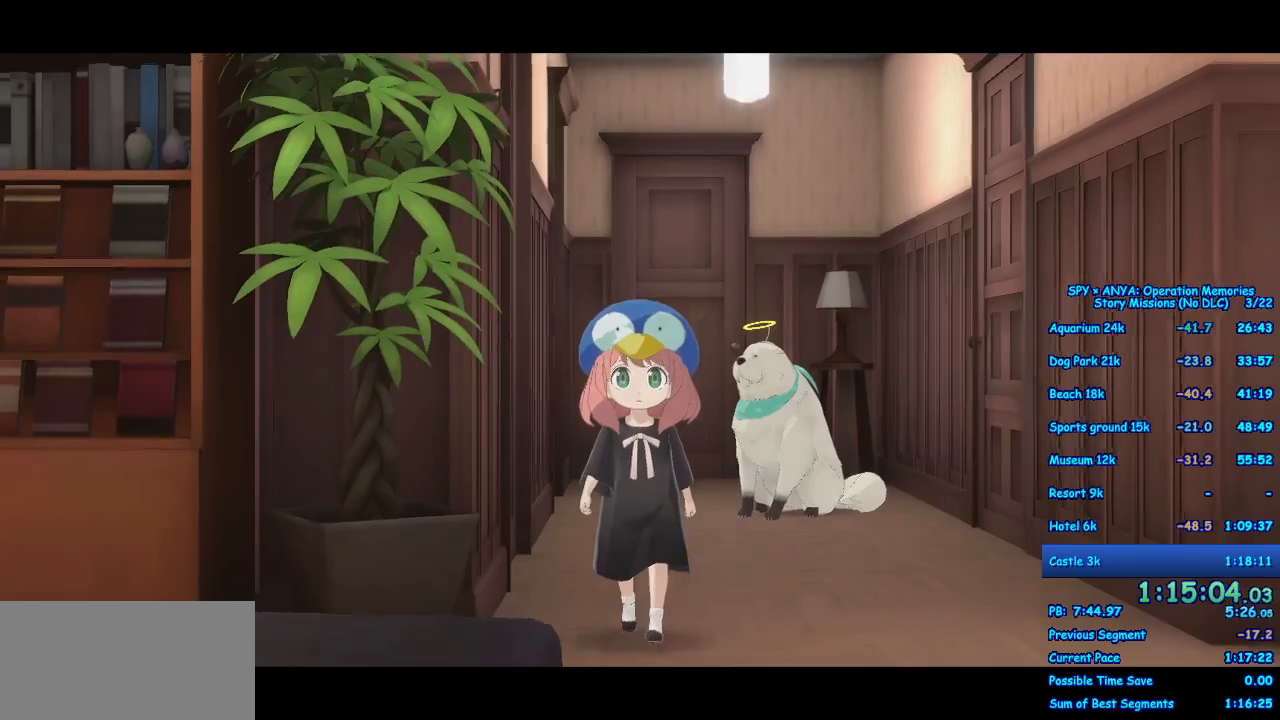
{"buttons": ["A"], "left_stick": "right", "right_stick": "center", "events": [[83, "B", "down"], [150, "B", "up"], [250, "B", "down"], [317, "B", "up"], [417, "B", "down"], [483, "B", "up"]]}
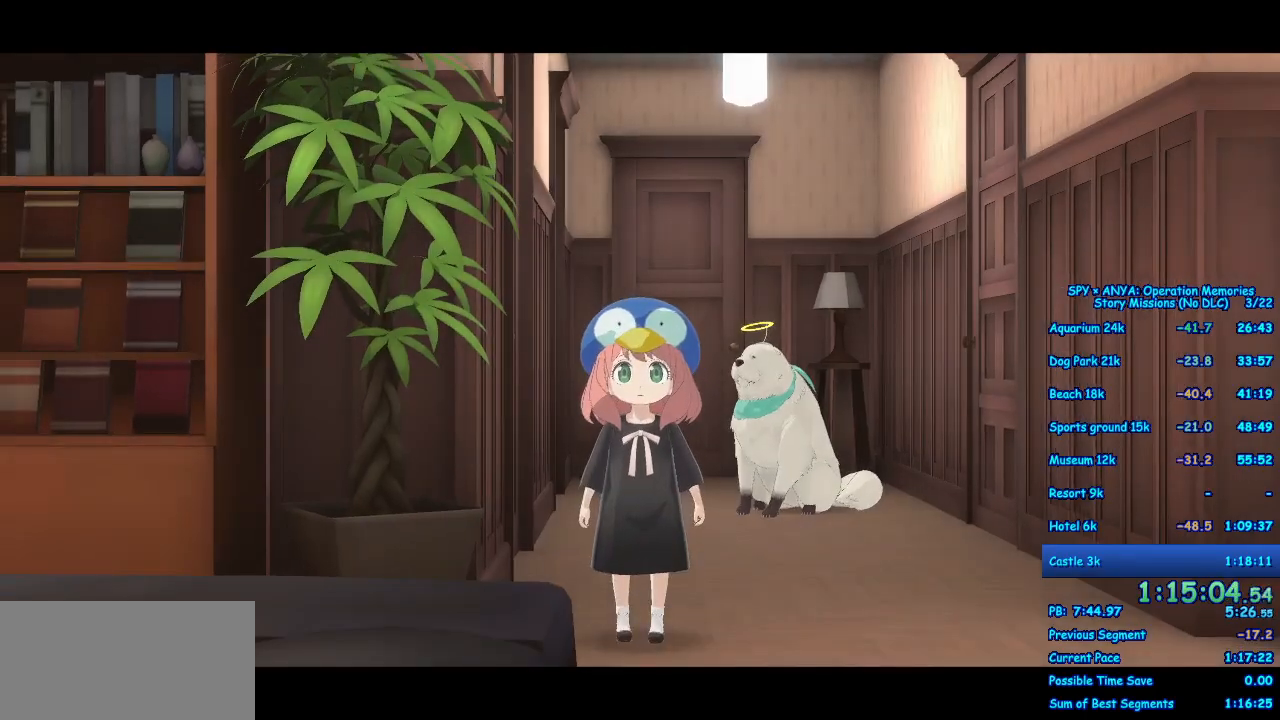
{"buttons": ["A"], "left_stick": "right", "right_stick": "center", "events": [[100, "B", "down"], [150, "B", "up"], [250, "B", "down"], [300, "B", "up"], [417, "B", "down"], [467, "B", "up"]]}